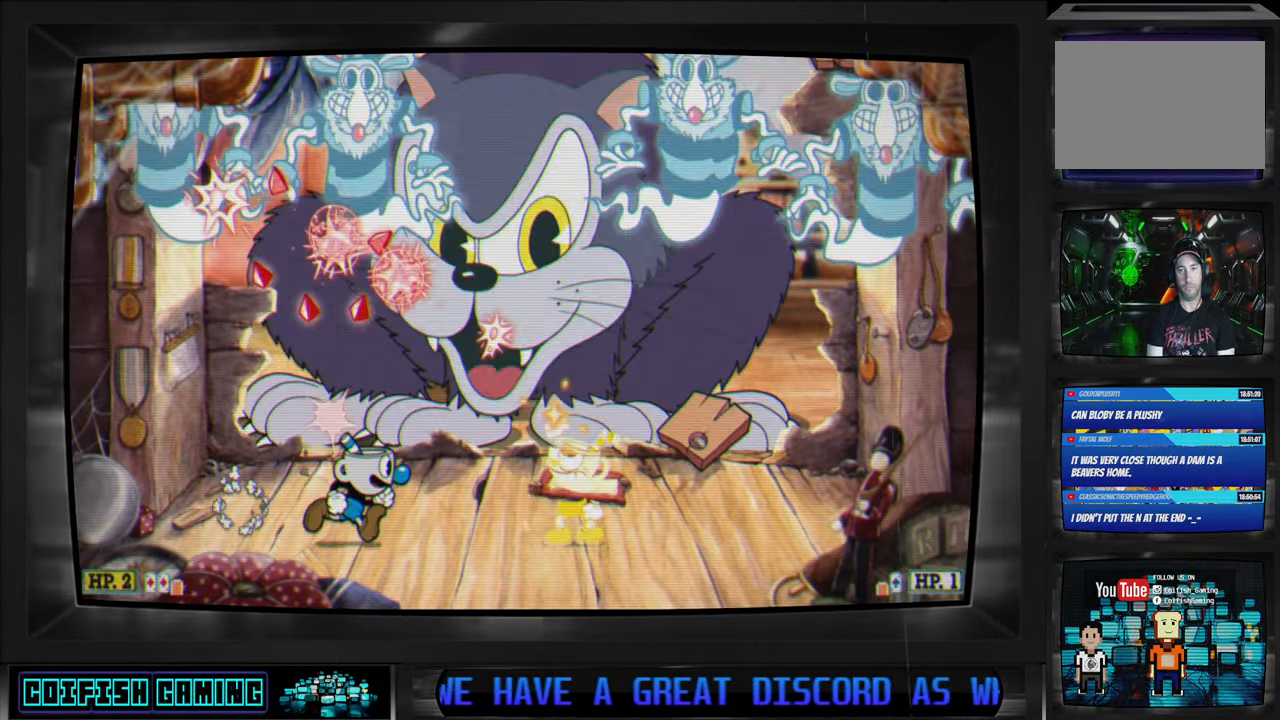
Gameplay with a controller (Xbox layout); each line is a JSON object with the inputs held at the frame after it. "events" lists button and stick changes between this image and that frame as [ms after this image, input, new state], when the widget could be followed in between.
{"buttons": ["X", "DPAD_UP"], "left_stick": "center", "right_stick": "center", "events": []}
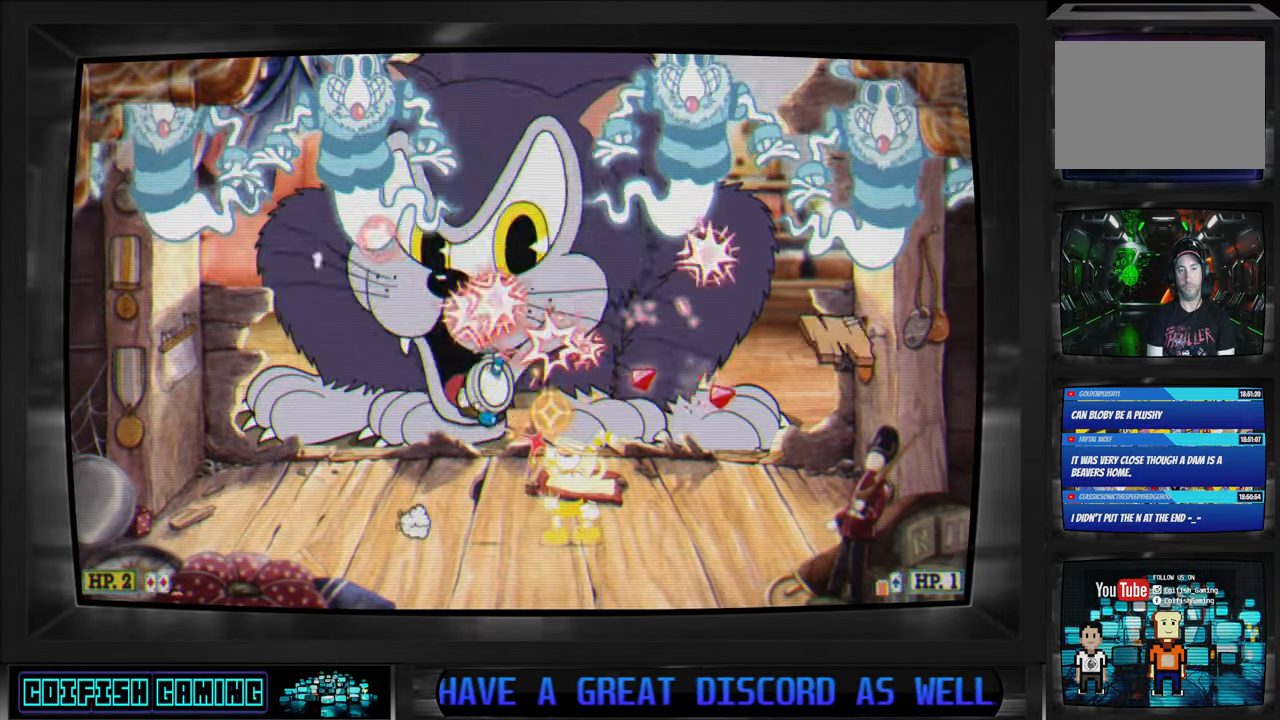
{"buttons": ["X", "DPAD_UP"], "left_stick": "center", "right_stick": "center", "events": [[167, "X", "up"], [250, "X", "down"]]}
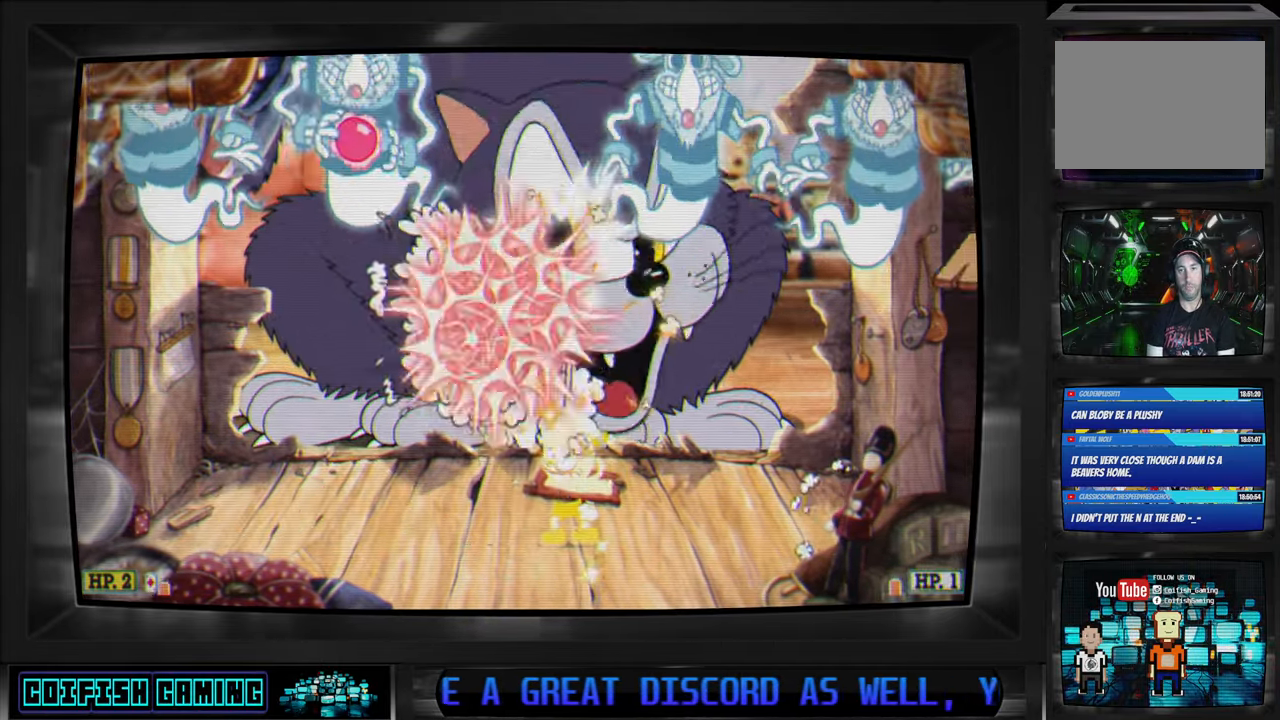
{"buttons": ["X", "DPAD_UP", "DPAD_LEFT"], "left_stick": "center", "right_stick": "center", "events": [[400, "DPAD_LEFT", "down"]]}
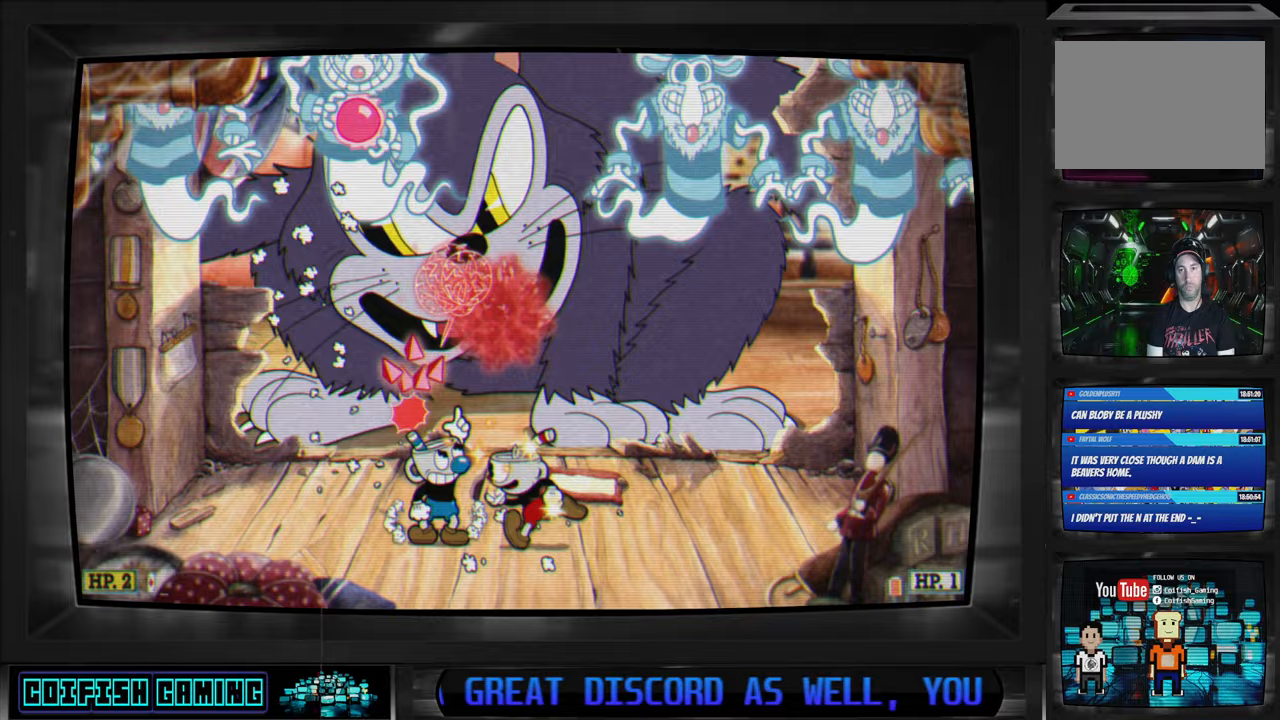
{"buttons": ["X", "DPAD_UP"], "left_stick": "center", "right_stick": "center", "events": [[250, "DPAD_LEFT", "up"]]}
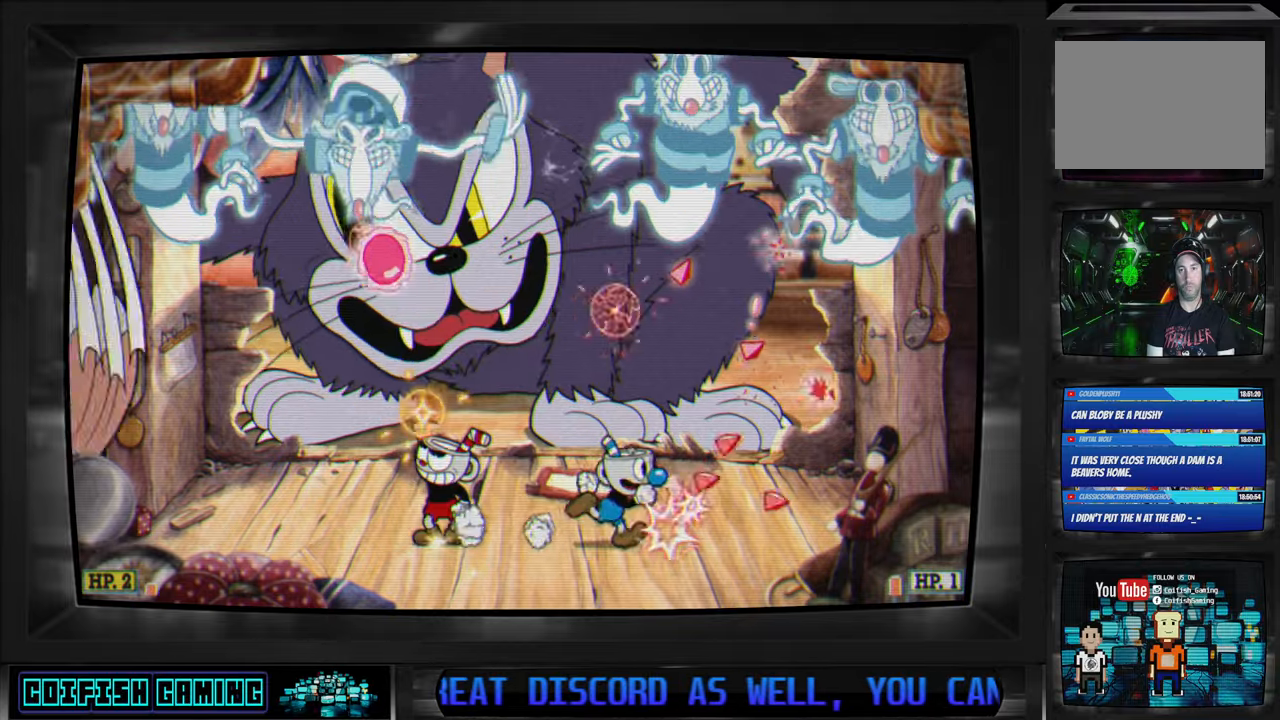
{"buttons": ["X", "DPAD_RIGHT"], "left_stick": "center", "right_stick": "center", "events": [[67, "DPAD_LEFT", "down"], [117, "A", "down"], [133, "DPAD_UP", "up"], [183, "DPAD_UP", "down"], [200, "A", "up"], [217, "DPAD_LEFT", "up"], [267, "DPAD_RIGHT", "down"], [383, "DPAD_UP", "up"], [417, "A", "down"], [500, "A", "up"]]}
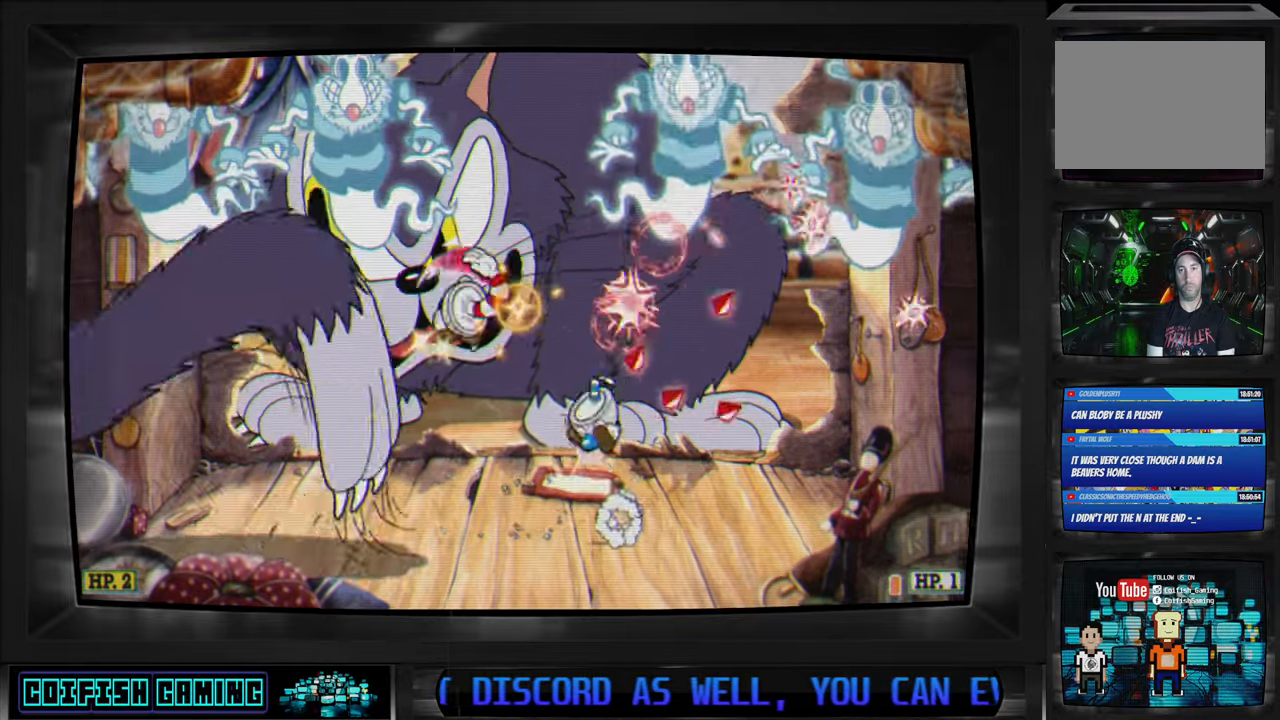
{"buttons": ["A", "X", "DPAD_UP", "DPAD_RIGHT"], "left_stick": "center", "right_stick": "center", "events": [[50, "DPAD_RIGHT", "up"], [217, "DPAD_UP", "down"], [233, "DPAD_RIGHT", "down"], [317, "DPAD_UP", "up"], [333, "DPAD_RIGHT", "up"], [383, "A", "down"], [417, "DPAD_RIGHT", "down"], [417, "DPAD_UP", "down"]]}
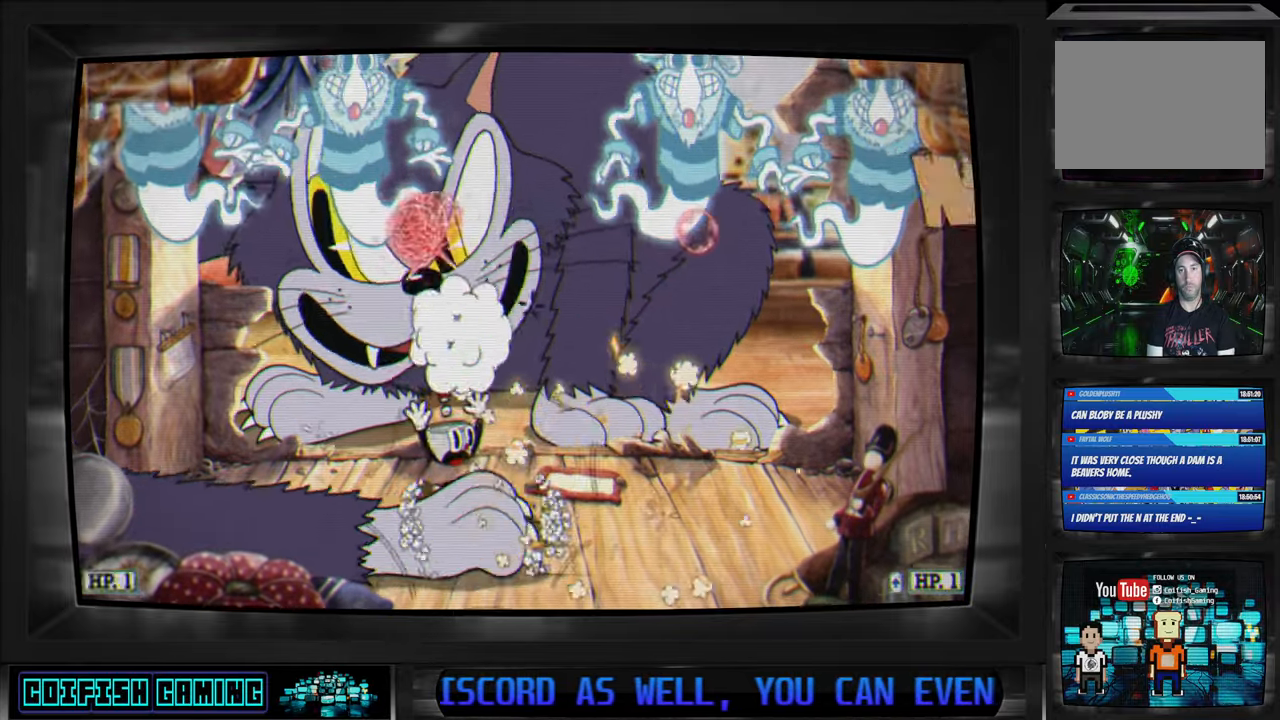
{"buttons": ["X"], "left_stick": "center", "right_stick": "center", "events": [[33, "A", "up"], [33, "DPAD_UP", "up"], [83, "DPAD_UP", "down"], [383, "DPAD_UP", "up"], [450, "DPAD_RIGHT", "up"]]}
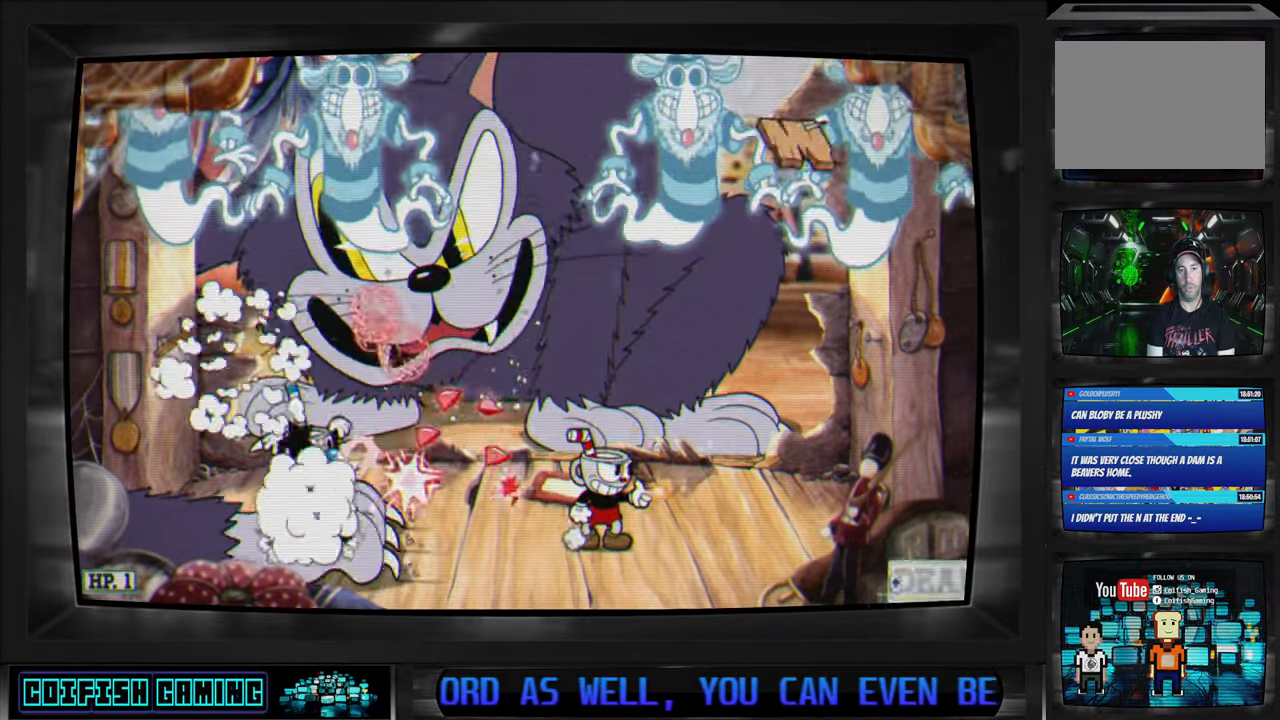
{"buttons": ["X"], "left_stick": "center", "right_stick": "center", "events": [[317, "DPAD_RIGHT", "down"], [500, "DPAD_RIGHT", "up"]]}
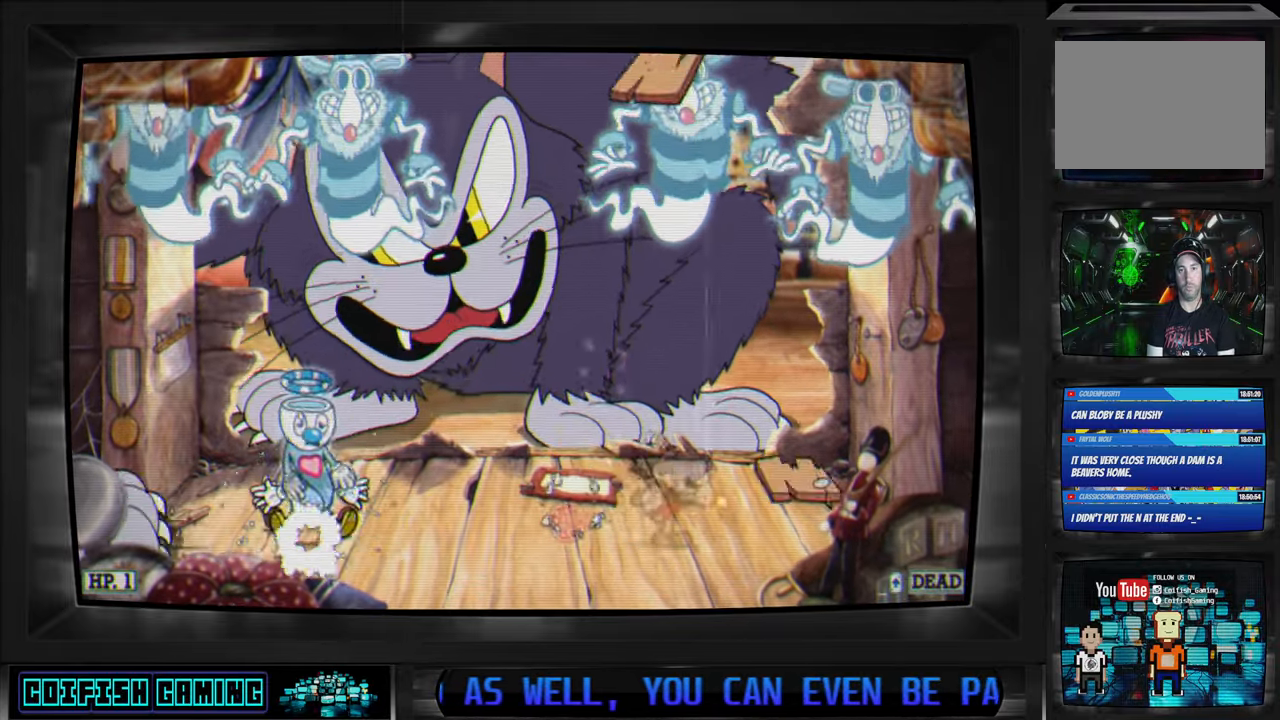
{"buttons": ["A", "X", "DPAD_LEFT"], "left_stick": "center", "right_stick": "center", "events": [[33, "DPAD_LEFT", "down"], [33, "DPAD_UP", "down"], [67, "DPAD_UP", "up"], [500, "A", "down"]]}
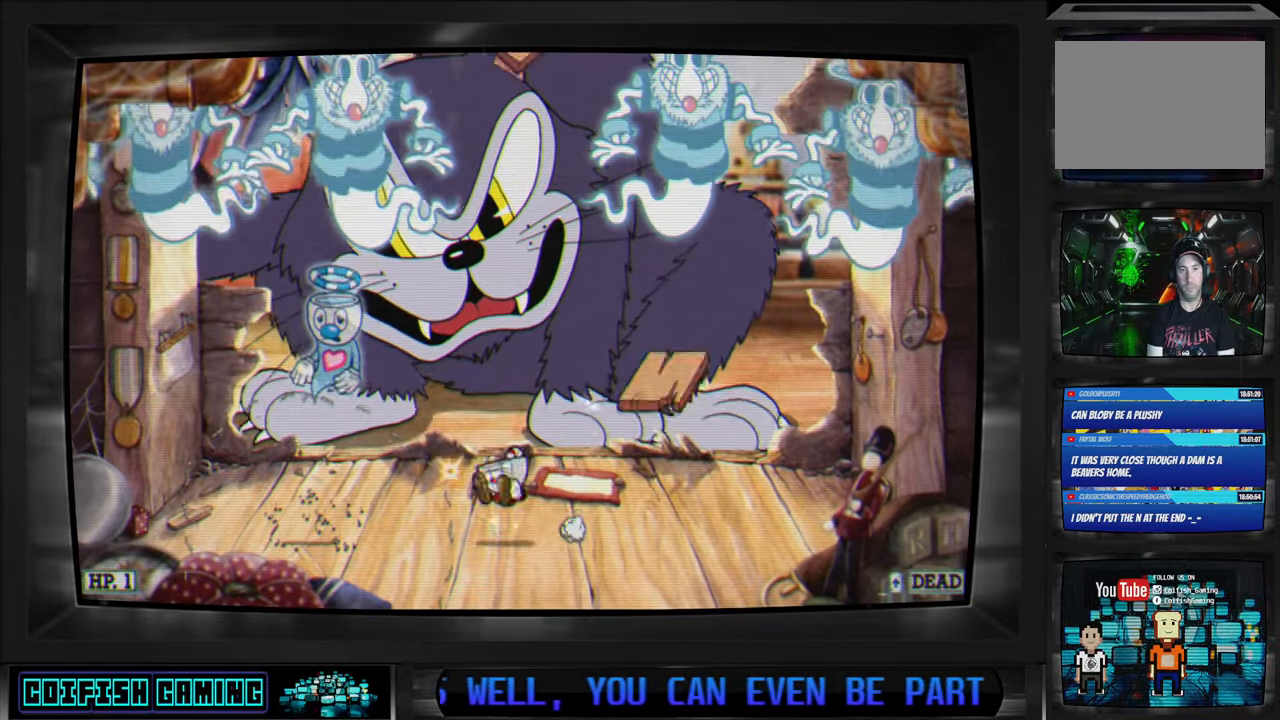
{"buttons": ["X", "DPAD_LEFT"], "left_stick": "center", "right_stick": "center", "events": [[133, "A", "up"], [250, "A", "down"], [367, "A", "up"]]}
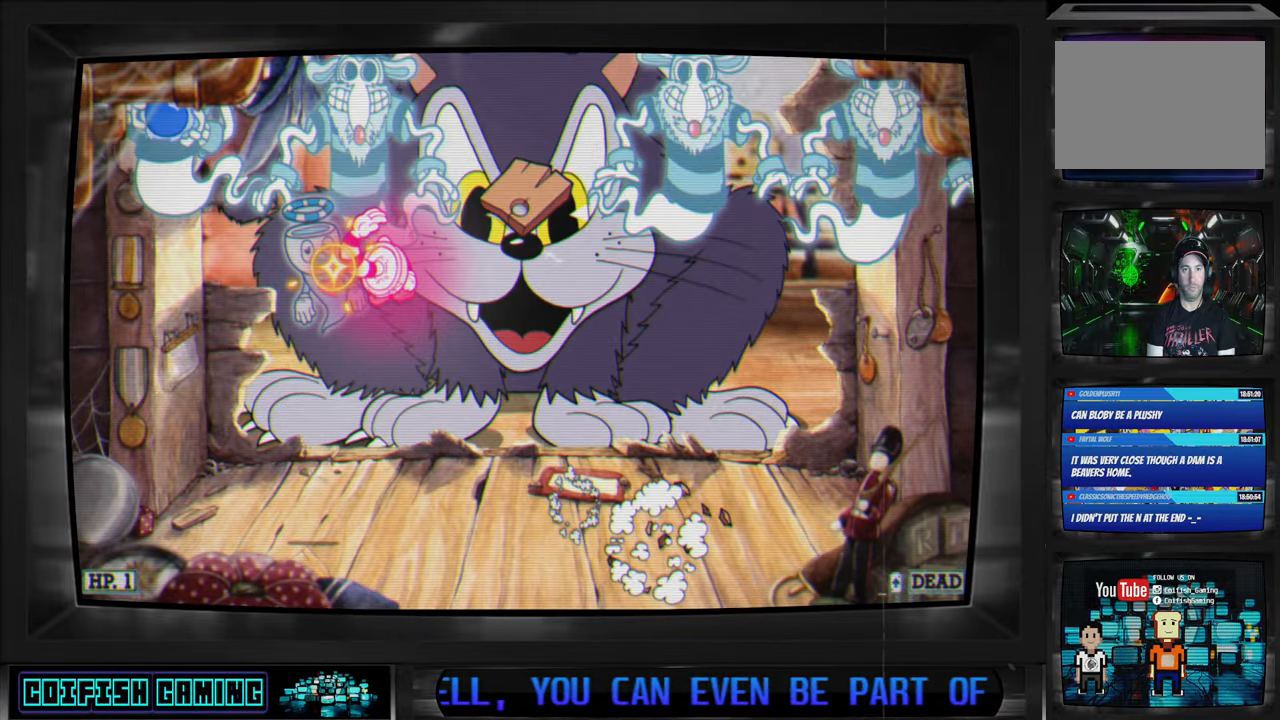
{"buttons": ["X", "DPAD_RIGHT"], "left_stick": "center", "right_stick": "center", "events": [[33, "DPAD_LEFT", "up"], [200, "DPAD_DOWN", "down"], [217, "DPAD_LEFT", "down"], [350, "DPAD_LEFT", "up"], [367, "DPAD_DOWN", "up"], [383, "DPAD_RIGHT", "down"], [433, "DPAD_RIGHT", "up"], [500, "DPAD_RIGHT", "down"]]}
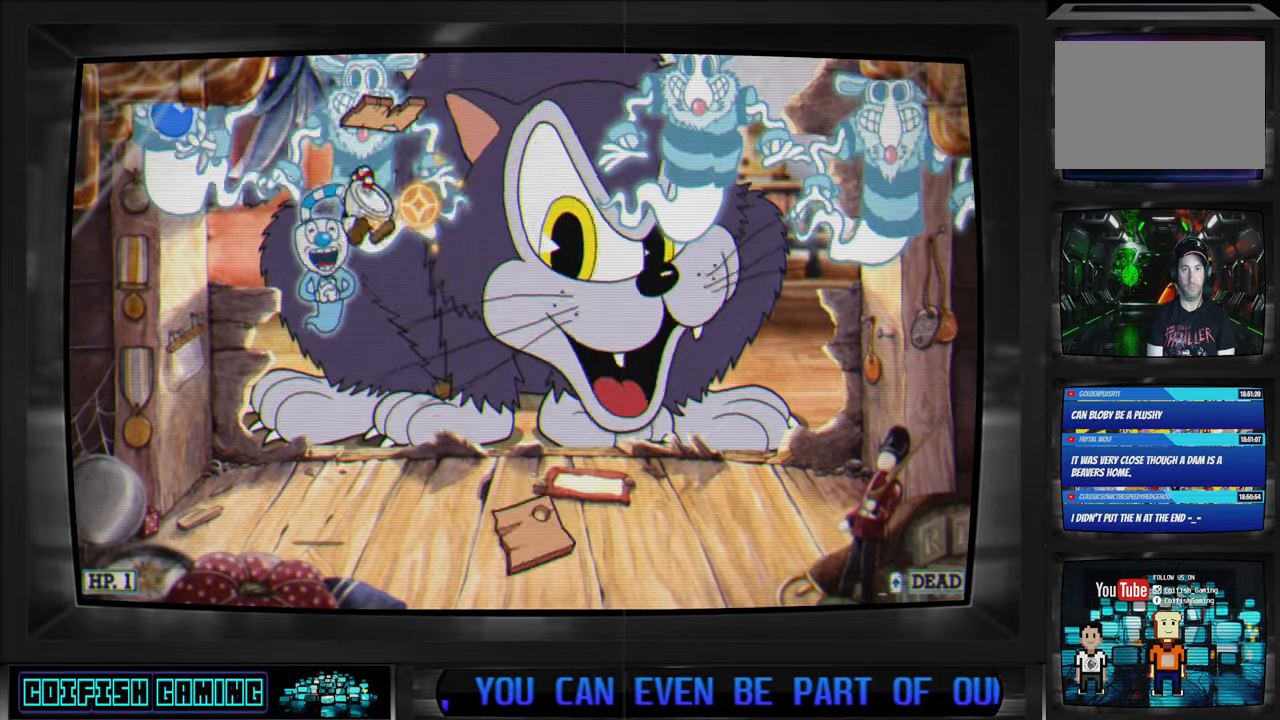
{"buttons": ["X", "DPAD_RIGHT"], "left_stick": "center", "right_stick": "center", "events": []}
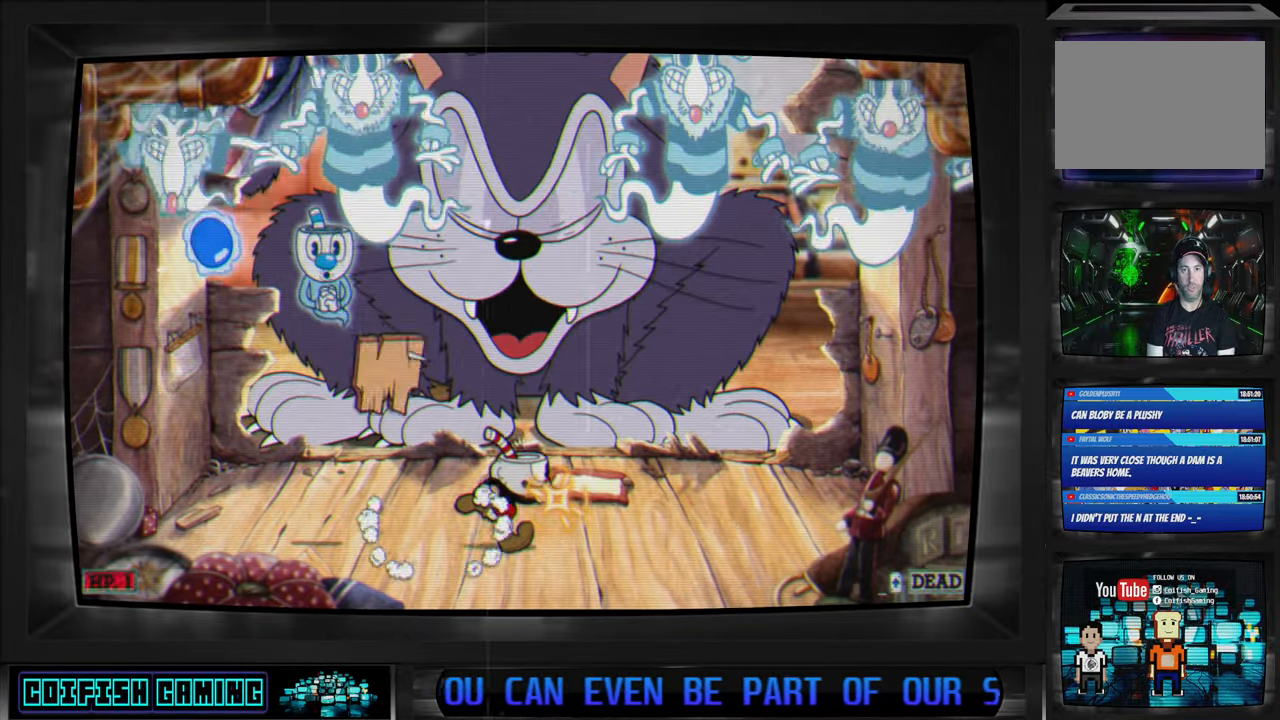
{"buttons": ["X", "DPAD_RIGHT"], "left_stick": "center", "right_stick": "center", "events": [[50, "DPAD_RIGHT", "up"], [50, "DPAD_UP", "down"], [50, "X", "up"], [83, "X", "down"], [117, "DPAD_RIGHT", "down"], [467, "DPAD_UP", "up"]]}
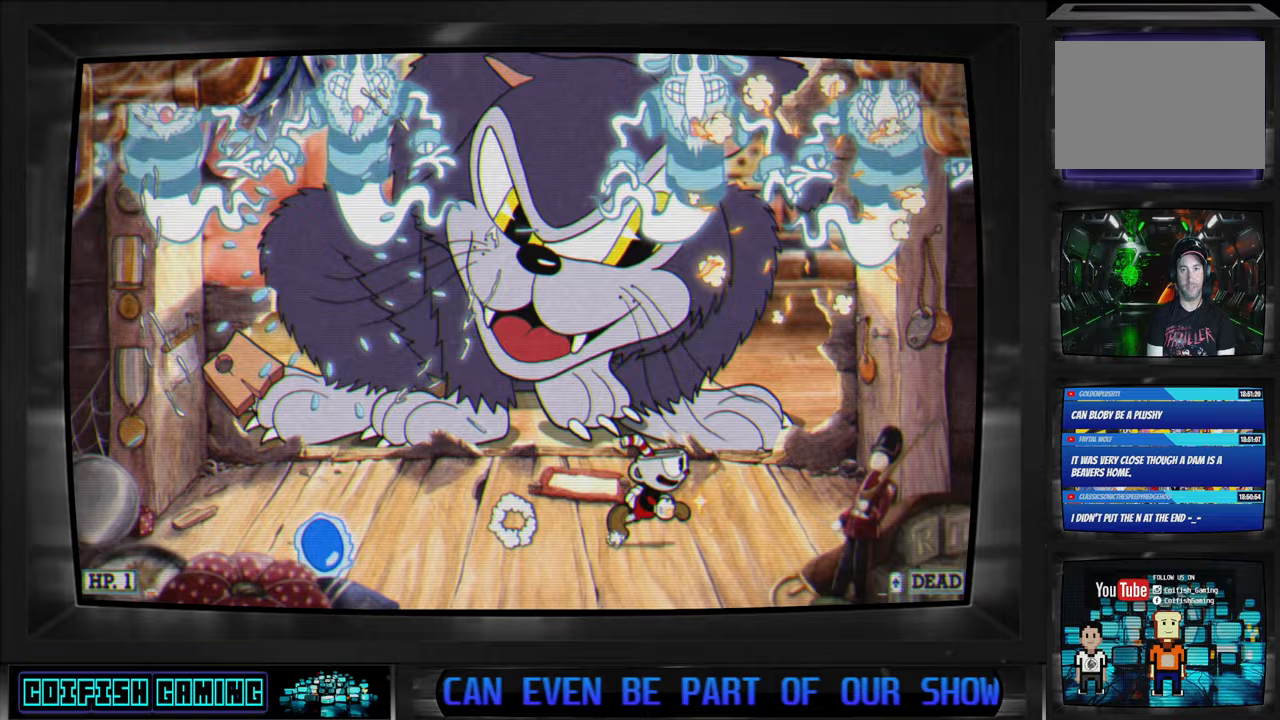
{"buttons": ["X", "DPAD_LEFT"], "left_stick": "center", "right_stick": "center", "events": [[33, "DPAD_RIGHT", "up"], [117, "A", "down"], [133, "DPAD_DOWN", "down"], [133, "DPAD_LEFT", "down"], [200, "DPAD_DOWN", "up"], [250, "A", "up"]]}
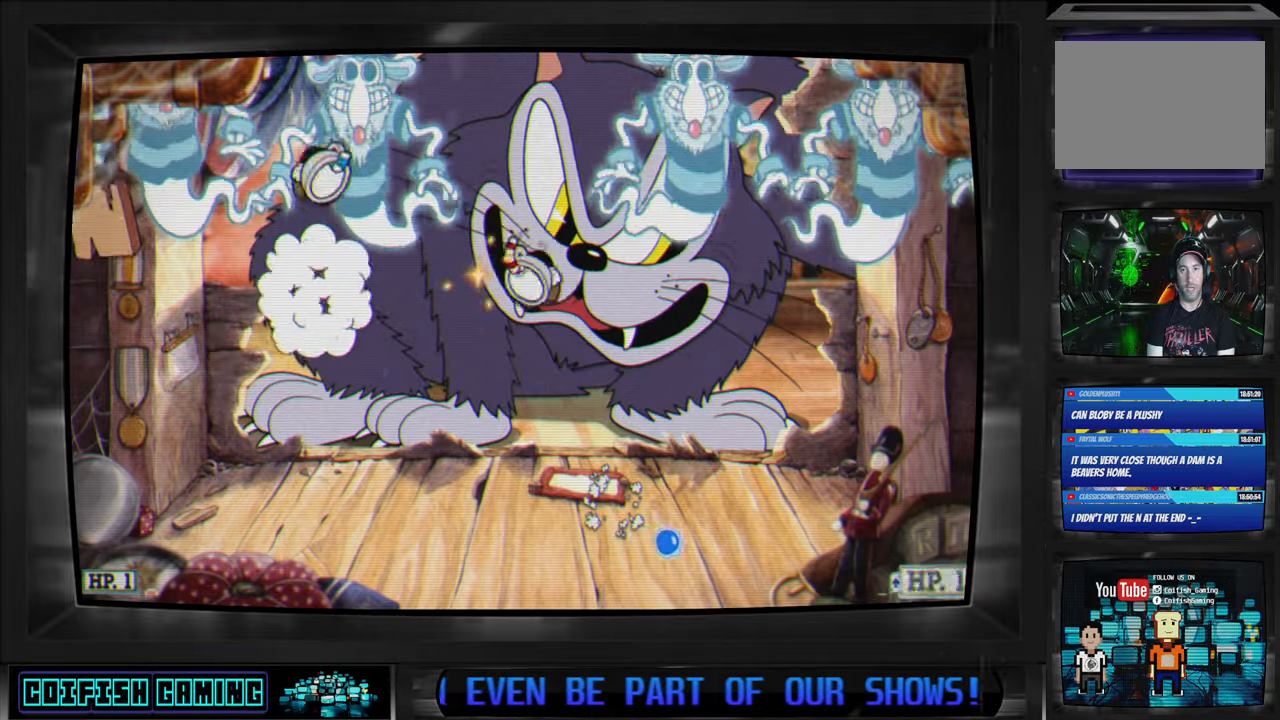
{"buttons": ["X", "DPAD_LEFT"], "left_stick": "center", "right_stick": "center", "events": []}
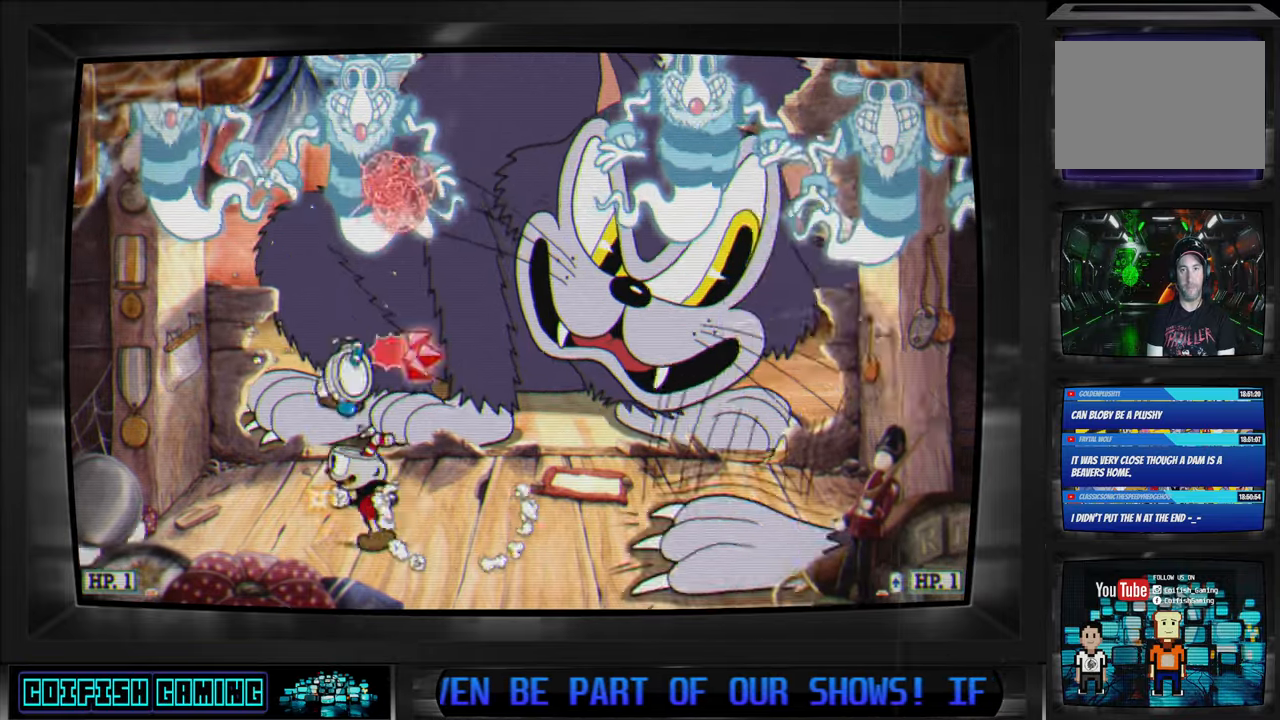
{"buttons": ["X", "DPAD_LEFT"], "left_stick": "center", "right_stick": "center", "events": [[67, "DPAD_UP", "down"], [83, "DPAD_LEFT", "up"], [117, "DPAD_RIGHT", "down"], [133, "X", "up"], [200, "X", "down"], [350, "DPAD_RIGHT", "up"], [350, "DPAD_UP", "up"], [417, "DPAD_LEFT", "down"]]}
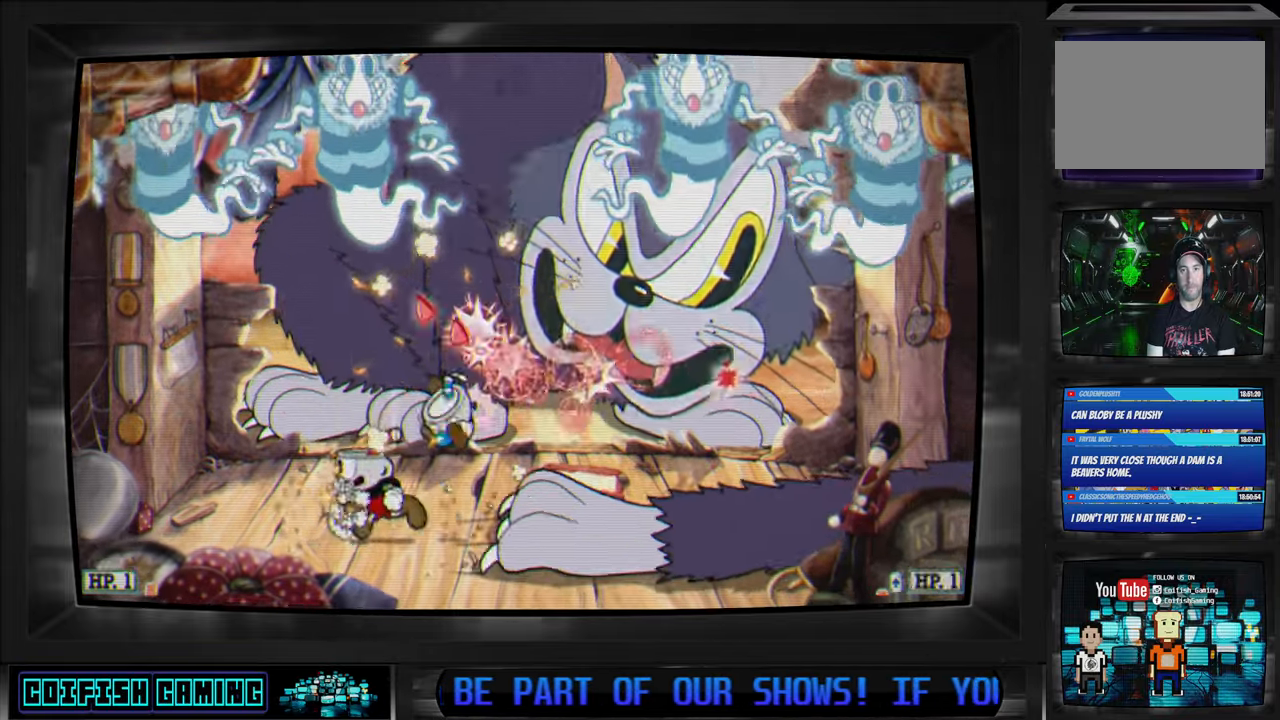
{"buttons": ["X", "DPAD_RIGHT"], "left_stick": "center", "right_stick": "center", "events": [[133, "DPAD_LEFT", "up"], [233, "DPAD_RIGHT", "down"]]}
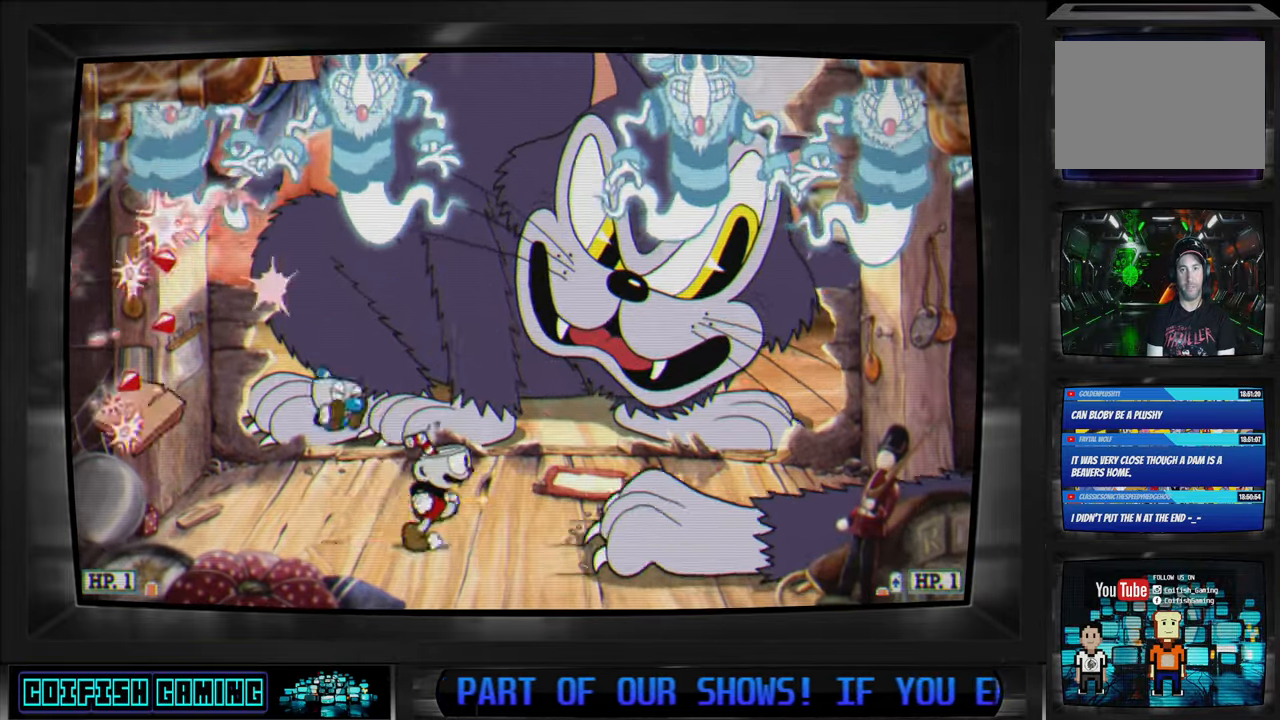
{"buttons": ["X", "DPAD_RIGHT"], "left_stick": "center", "right_stick": "center", "events": [[83, "DPAD_RIGHT", "up"], [267, "DPAD_RIGHT", "down"]]}
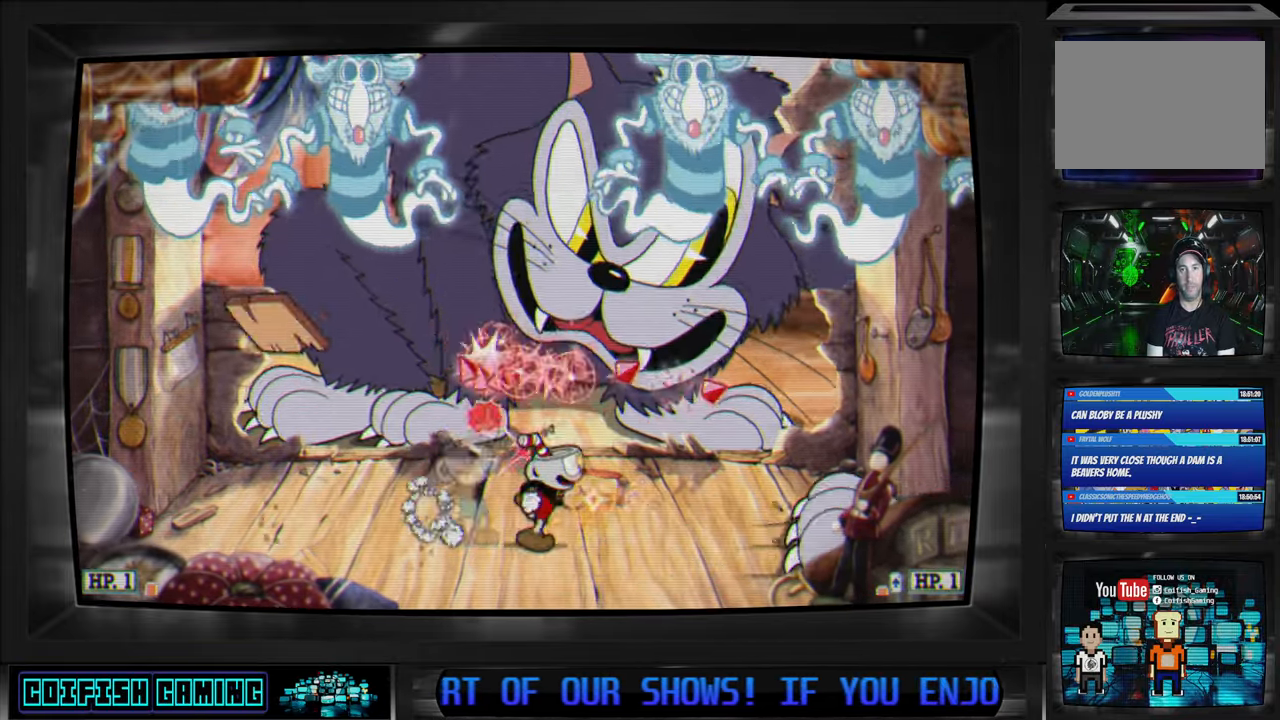
{"buttons": ["X", "DPAD_UP", "DPAD_RIGHT"], "left_stick": "center", "right_stick": "center", "events": [[17, "DPAD_UP", "down"], [33, "DPAD_RIGHT", "up"], [333, "X", "up"], [400, "X", "down"], [450, "DPAD_RIGHT", "down"]]}
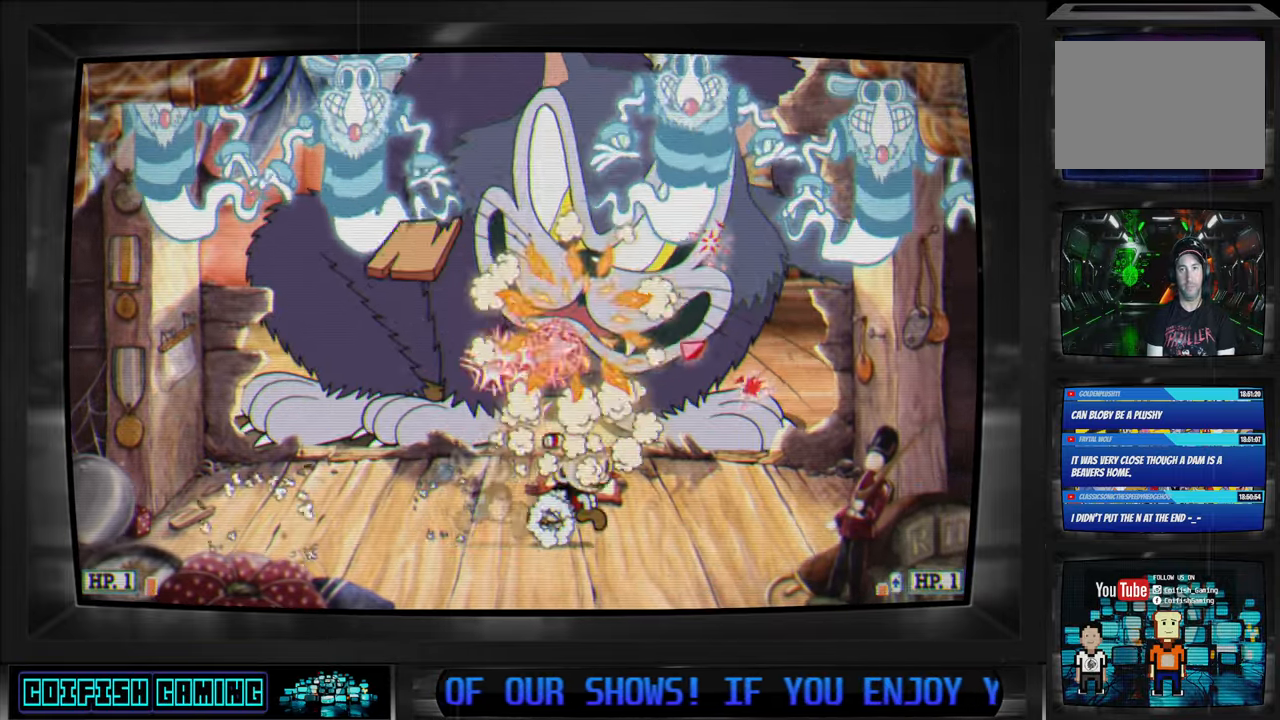
{"buttons": ["X", "DPAD_LEFT"], "left_stick": "center", "right_stick": "center", "events": [[100, "DPAD_UP", "up"], [117, "DPAD_RIGHT", "up"], [283, "DPAD_LEFT", "down"]]}
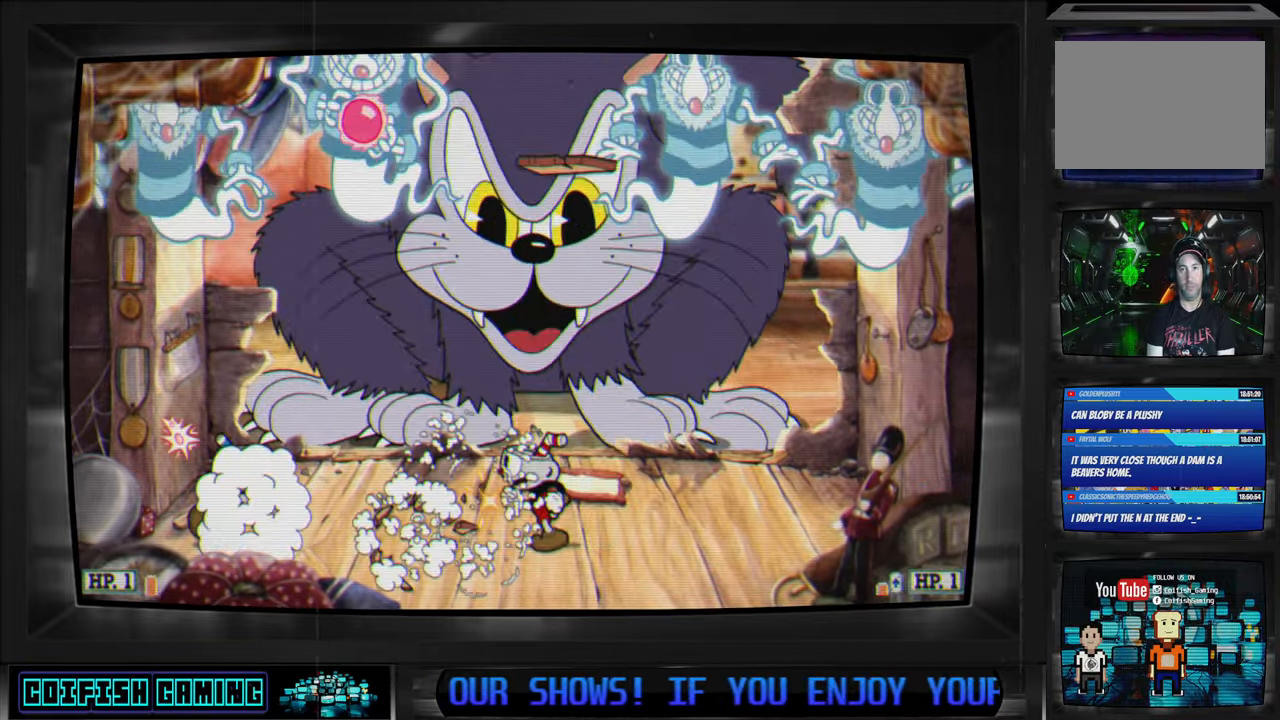
{"buttons": ["X"], "left_stick": "center", "right_stick": "center", "events": [[350, "DPAD_LEFT", "up"]]}
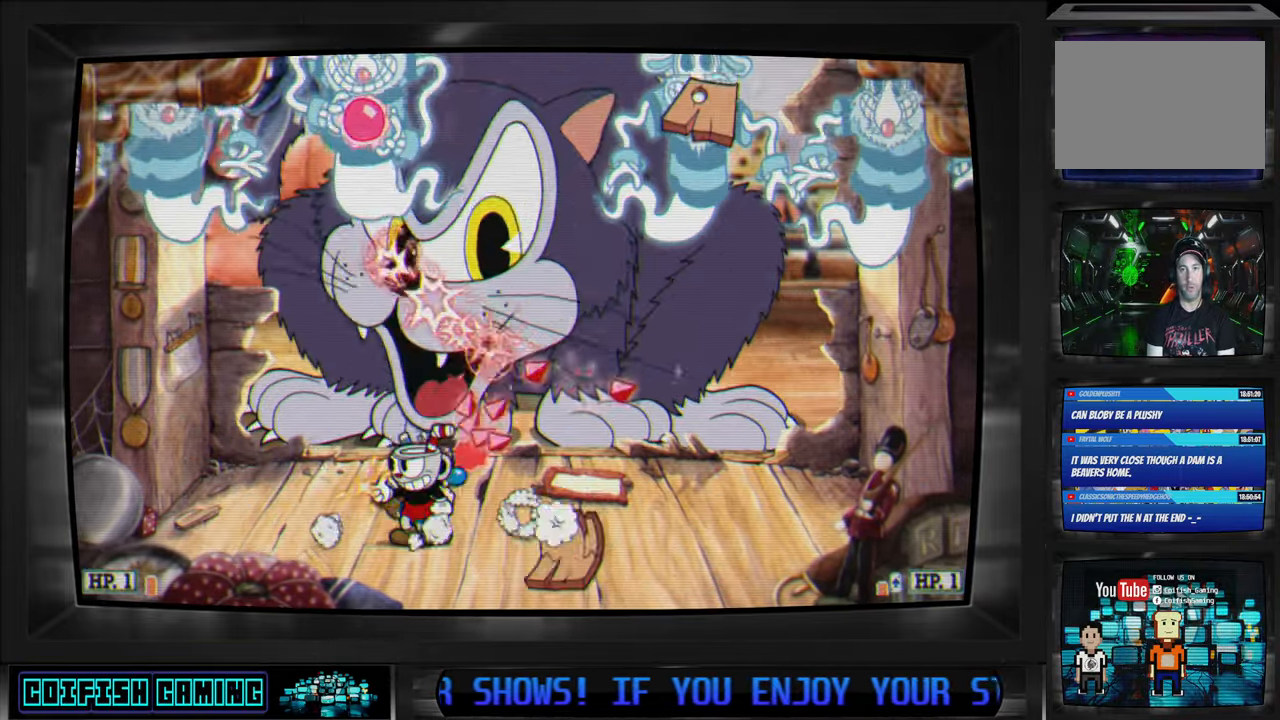
{"buttons": ["X", "DPAD_UP"], "left_stick": "center", "right_stick": "center", "events": [[67, "DPAD_RIGHT", "down"], [300, "DPAD_UP", "down"], [367, "DPAD_RIGHT", "up"], [367, "X", "up"], [450, "X", "down"]]}
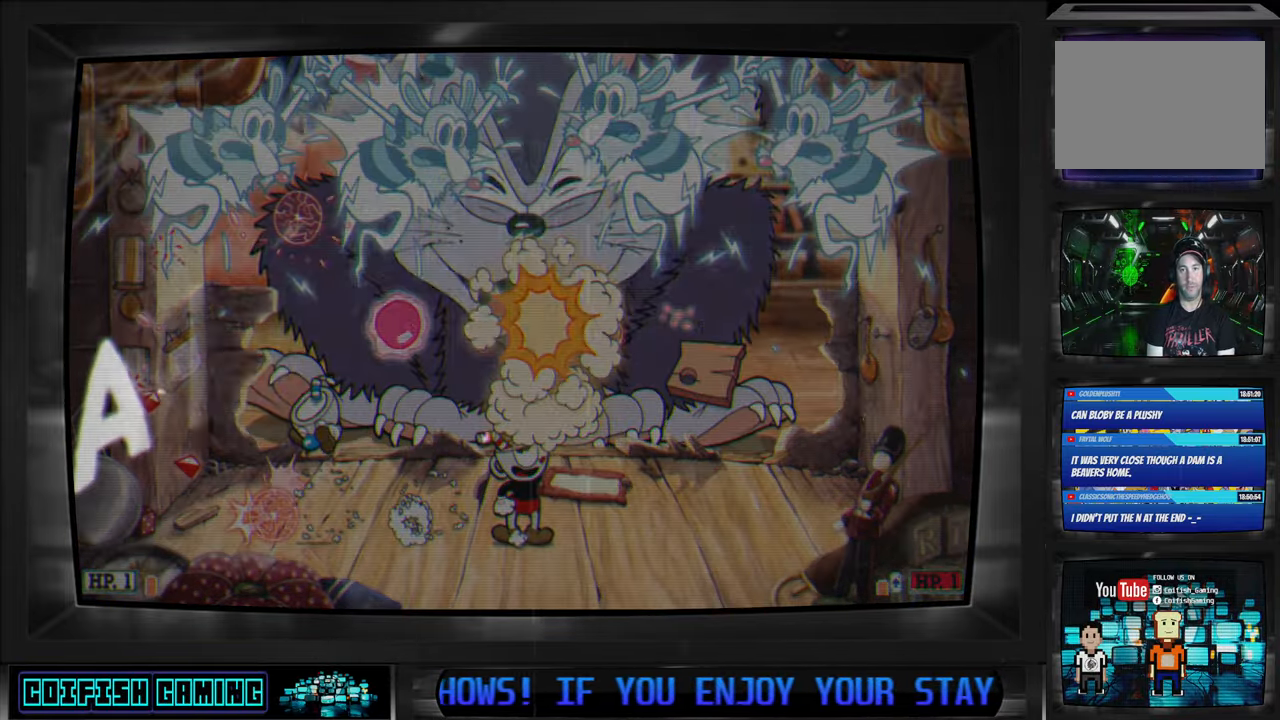
{"buttons": ["X"], "left_stick": "center", "right_stick": "center", "events": [[33, "A", "down"], [50, "DPAD_UP", "up"], [233, "A", "up"]]}
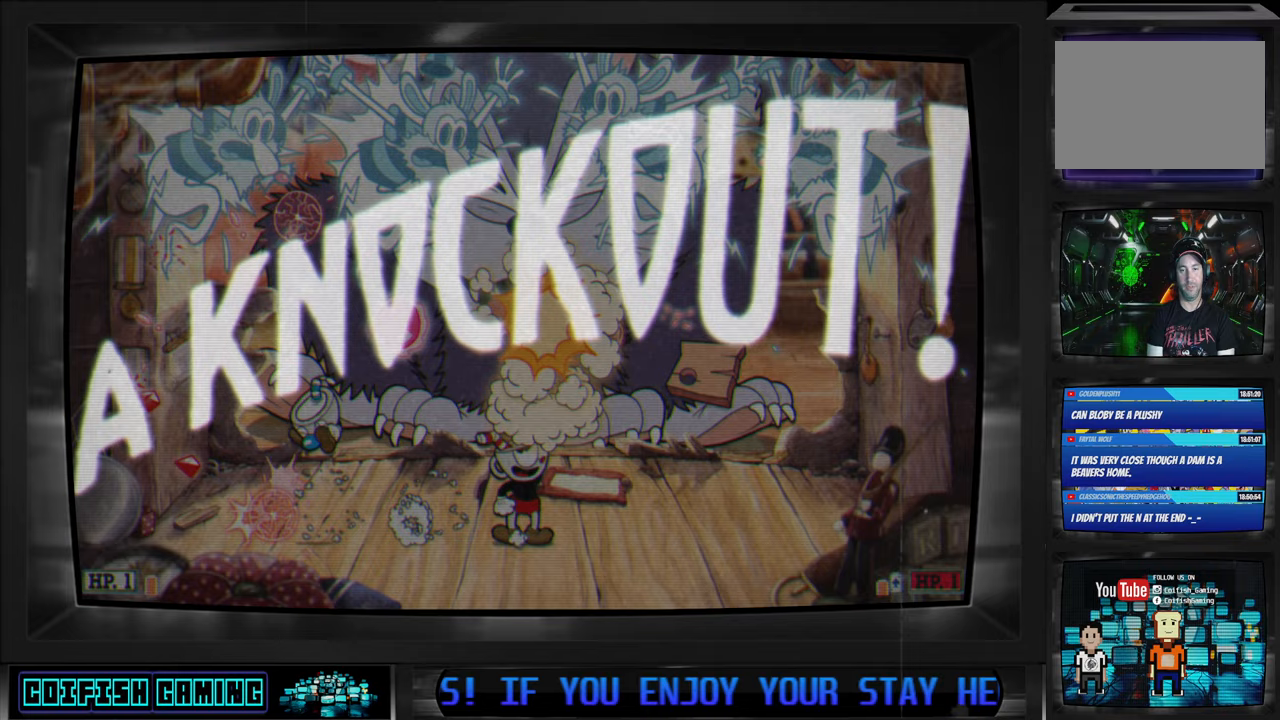
{"buttons": ["X", "DPAD_RIGHT"], "left_stick": "center", "right_stick": "center", "events": [[33, "DPAD_RIGHT", "down"], [183, "DPAD_RIGHT", "up"], [467, "DPAD_RIGHT", "down"]]}
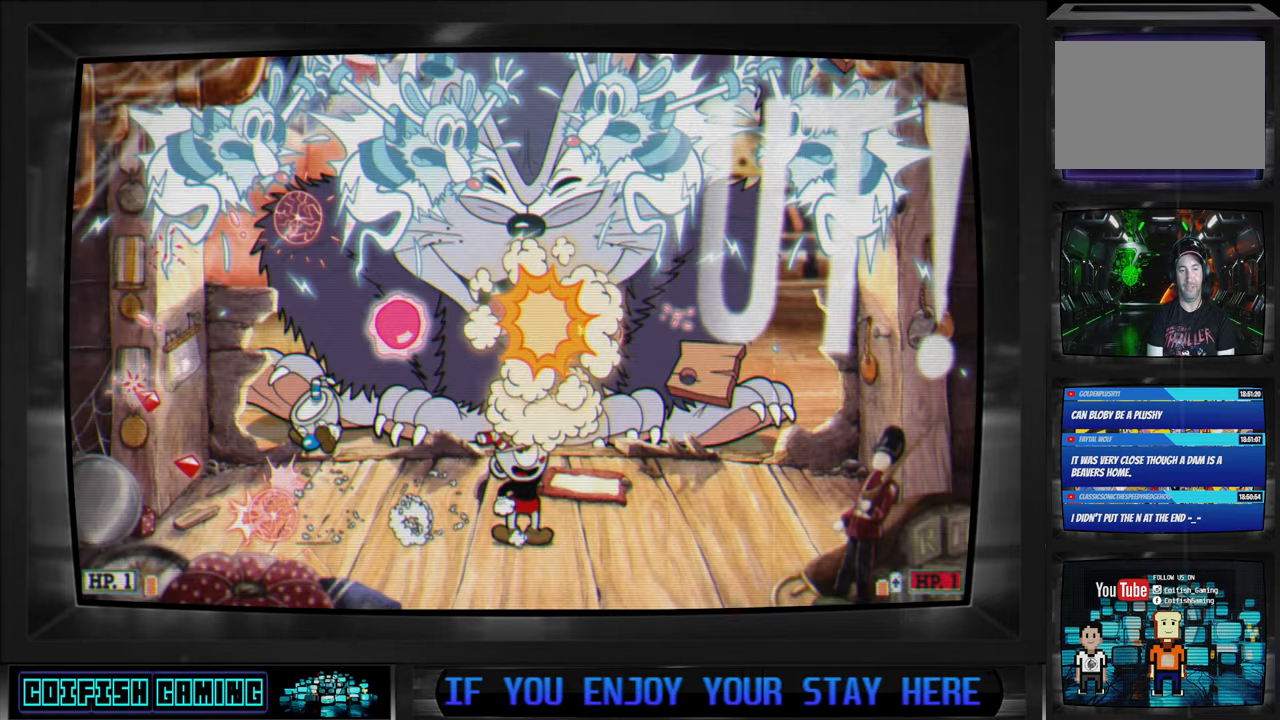
{"buttons": ["A"], "left_stick": "center", "right_stick": "center", "events": [[183, "DPAD_RIGHT", "up"], [283, "X", "up"], [383, "DPAD_DOWN", "down"], [400, "A", "down"], [400, "X", "down"], [483, "X", "up"], [500, "DPAD_DOWN", "up"]]}
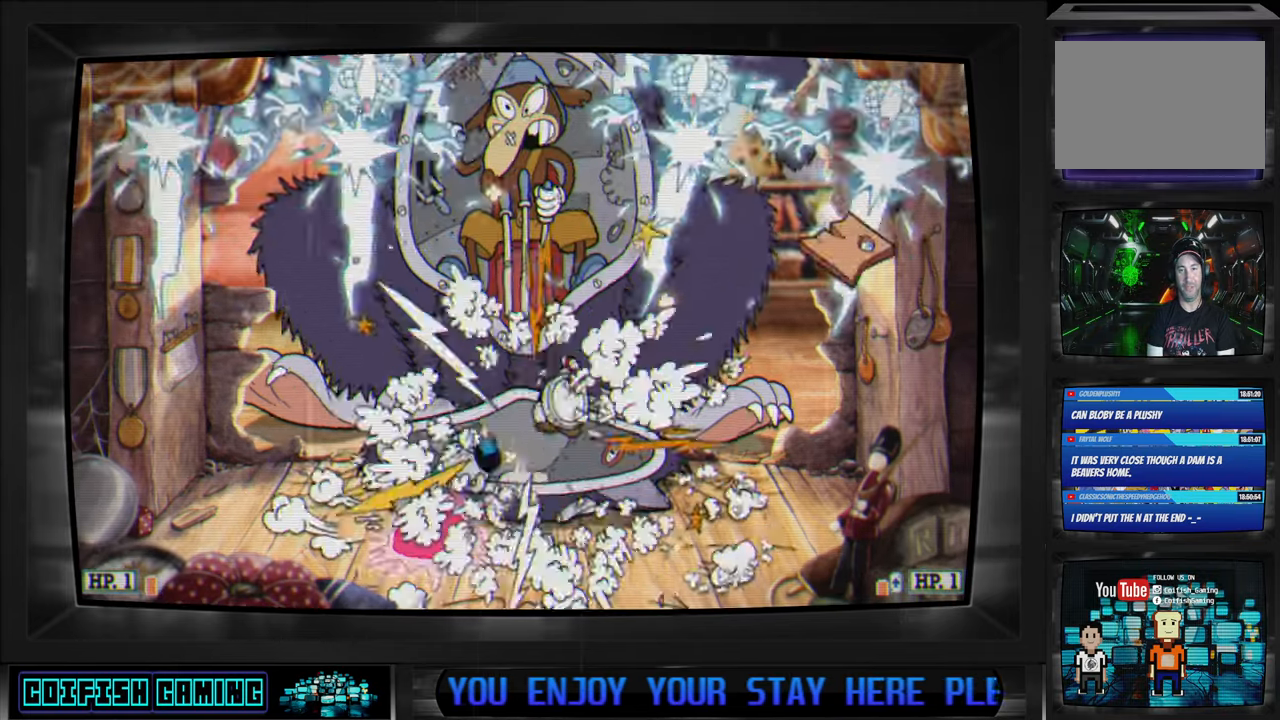
{"buttons": ["DPAD_DOWN"], "left_stick": "center", "right_stick": "center", "events": [[67, "A", "up"], [100, "DPAD_DOWN", "down"], [200, "DPAD_DOWN", "up"], [300, "DPAD_DOWN", "down"], [367, "DPAD_DOWN", "up"], [467, "DPAD_DOWN", "down"]]}
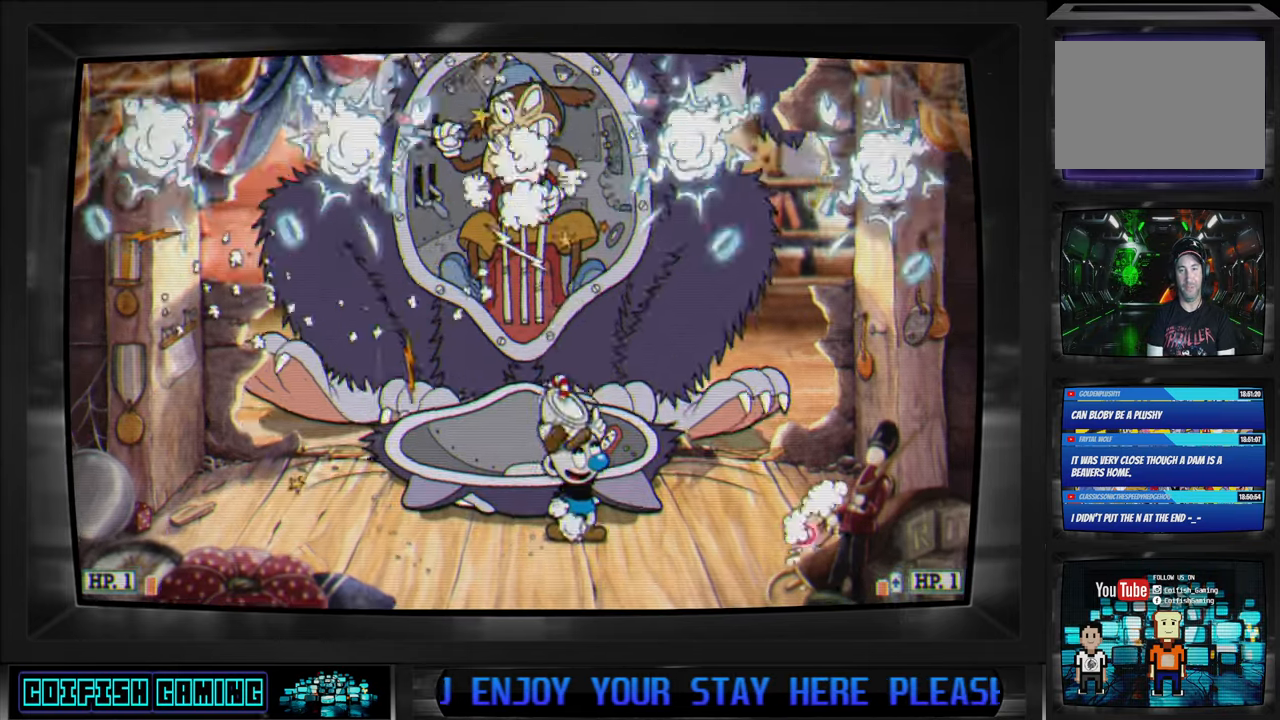
{"buttons": [], "left_stick": "center", "right_stick": "center", "events": [[50, "DPAD_DOWN", "up"], [150, "DPAD_DOWN", "down"], [233, "DPAD_DOWN", "up"]]}